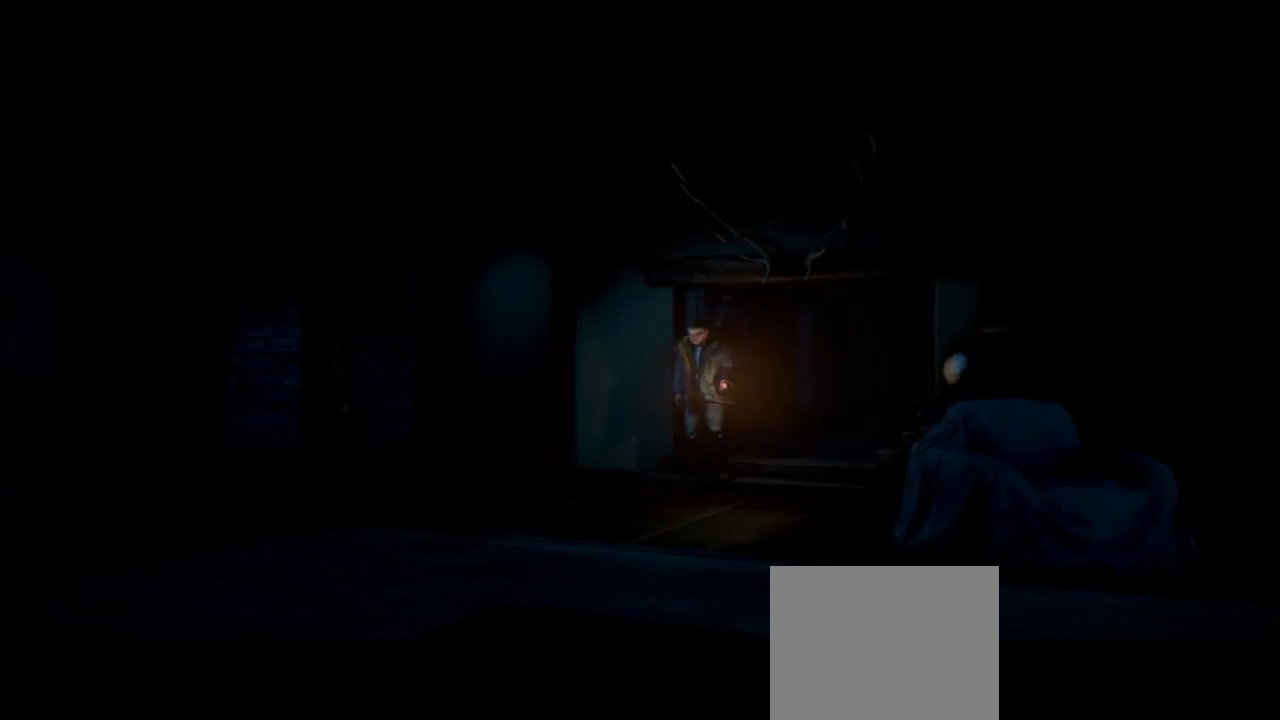
Gameplay with a controller (PlayStation layout); each line is a JSON object with the inputs held at the frame after it. "events" lists button and stick changes between this image and that frame as [ms after this image, input, new state], when the widget could be followed in between. Not read: L1.
{"buttons": [], "left_stick": "down-left", "right_stick": "center", "events": []}
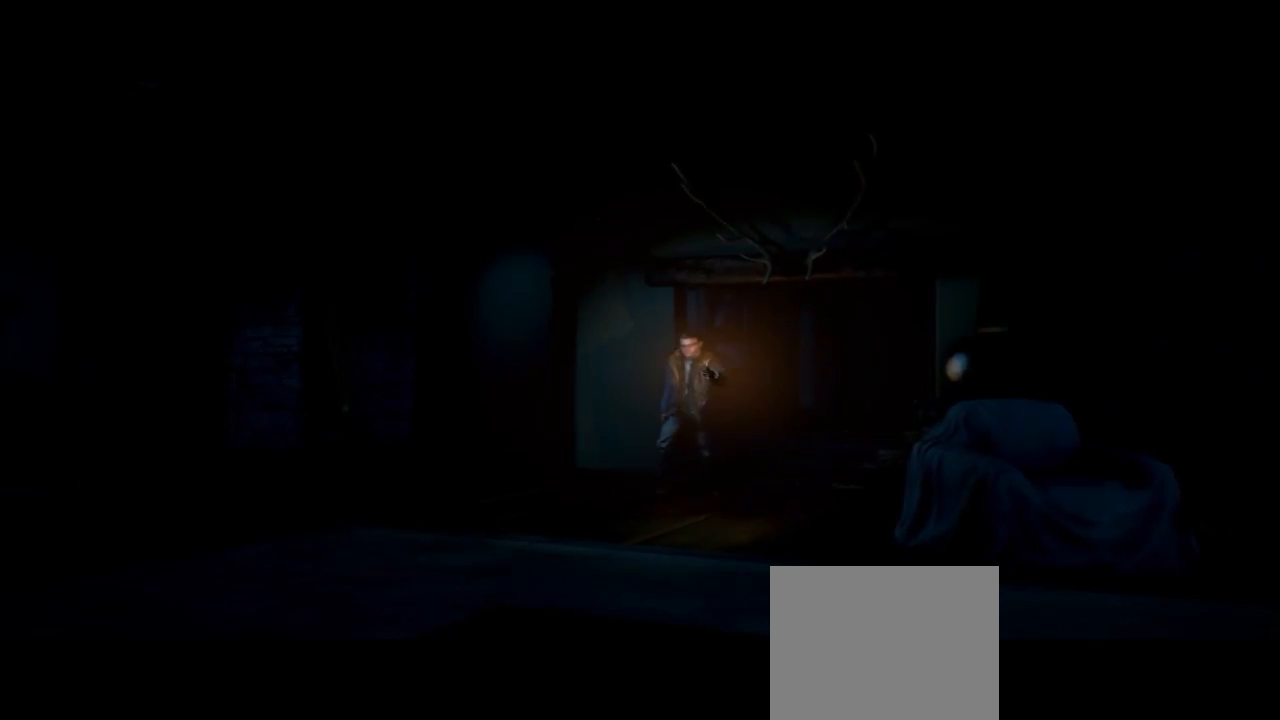
{"buttons": [], "left_stick": "down", "right_stick": "center", "events": [[500, "left_stick", "down"]]}
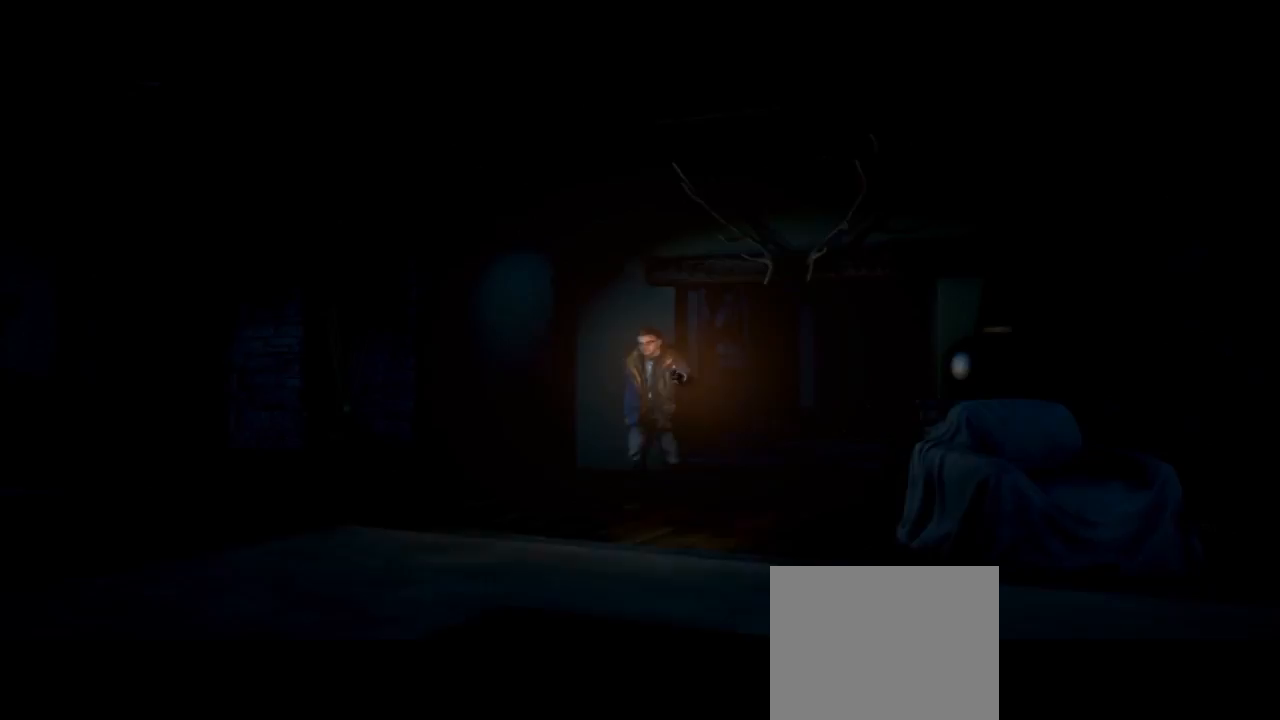
{"buttons": [], "left_stick": "down-right", "right_stick": "center", "events": [[300, "left_stick", "down-right"]]}
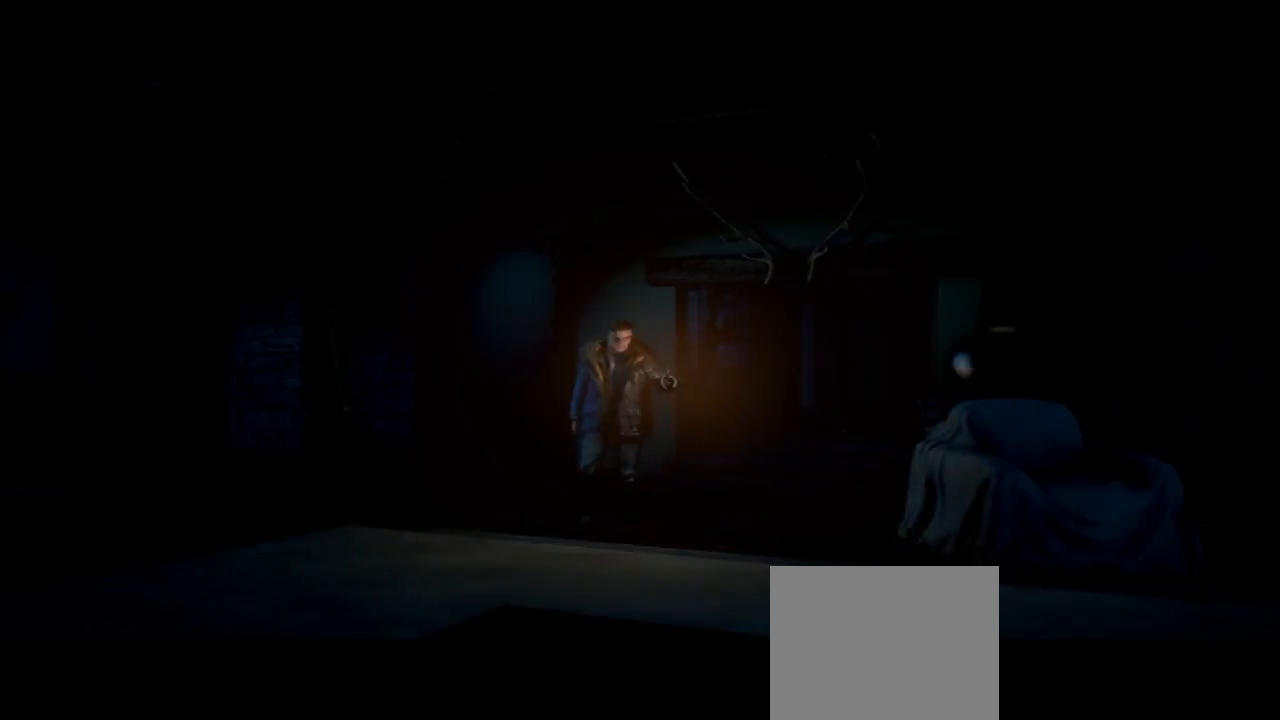
{"buttons": [], "left_stick": "right", "right_stick": "center", "events": [[267, "left_stick", "right"]]}
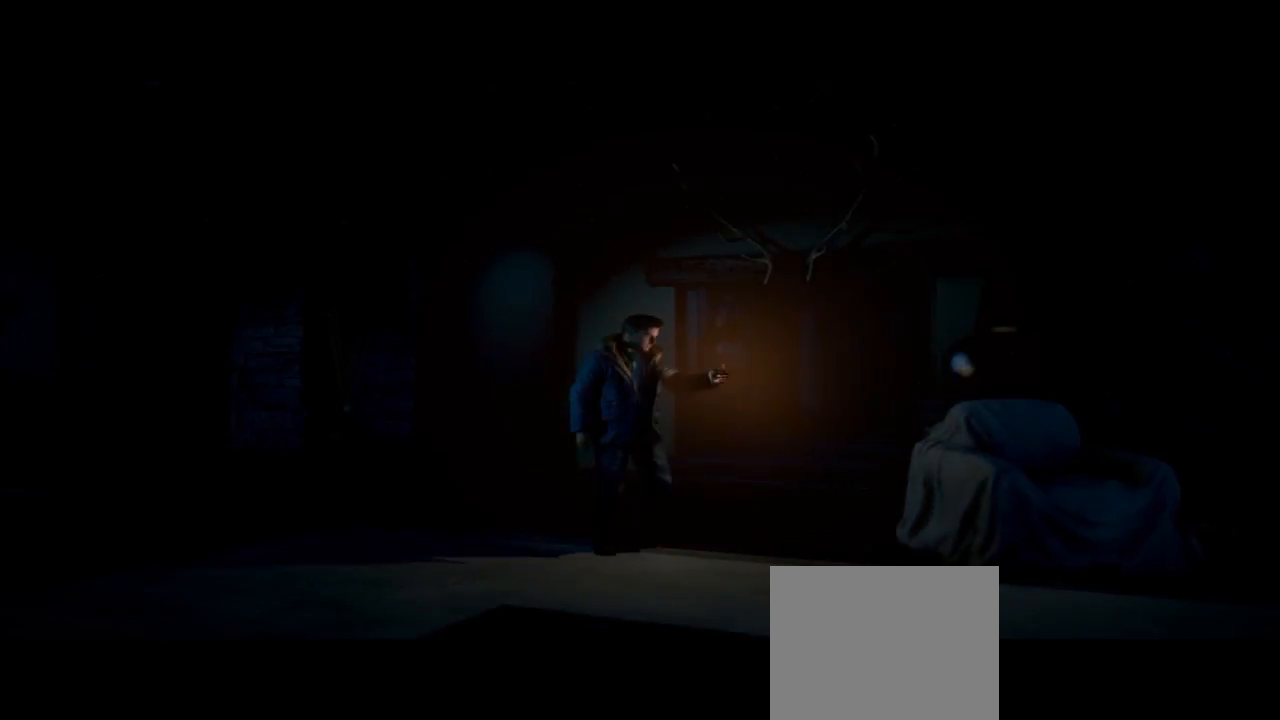
{"buttons": [], "left_stick": "right", "right_stick": "center", "events": []}
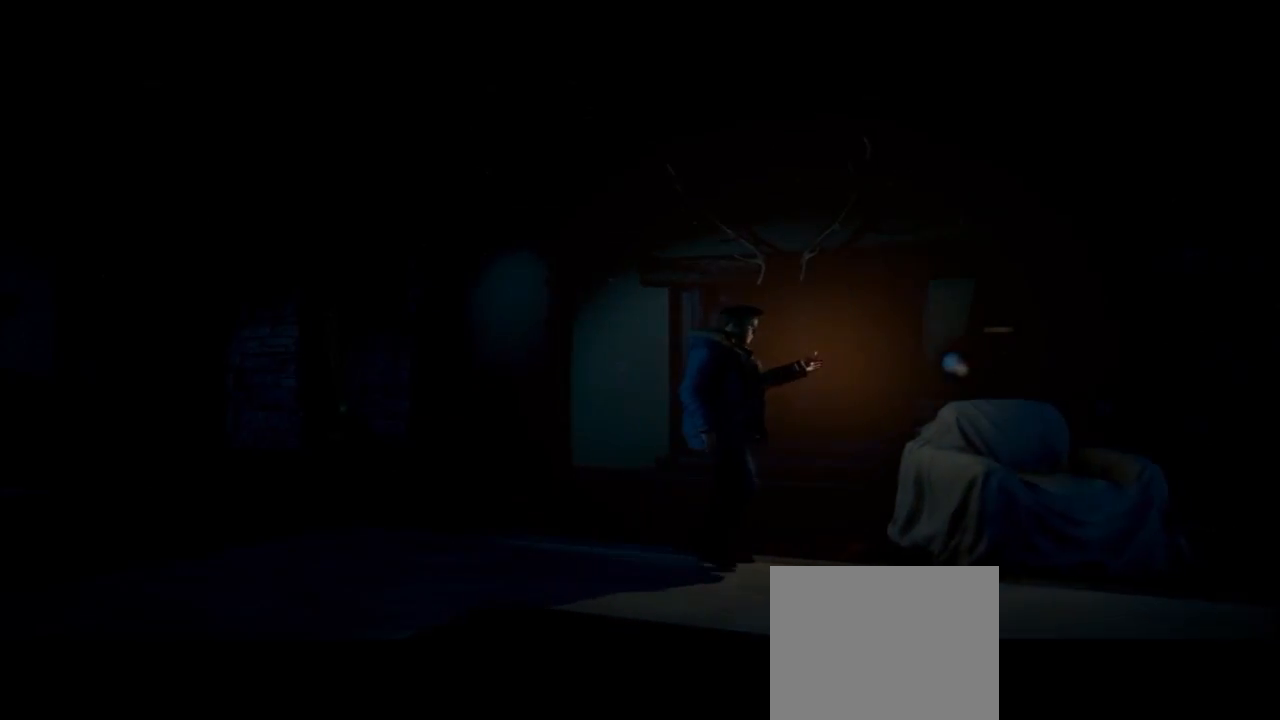
{"buttons": [], "left_stick": "right", "right_stick": "center", "events": []}
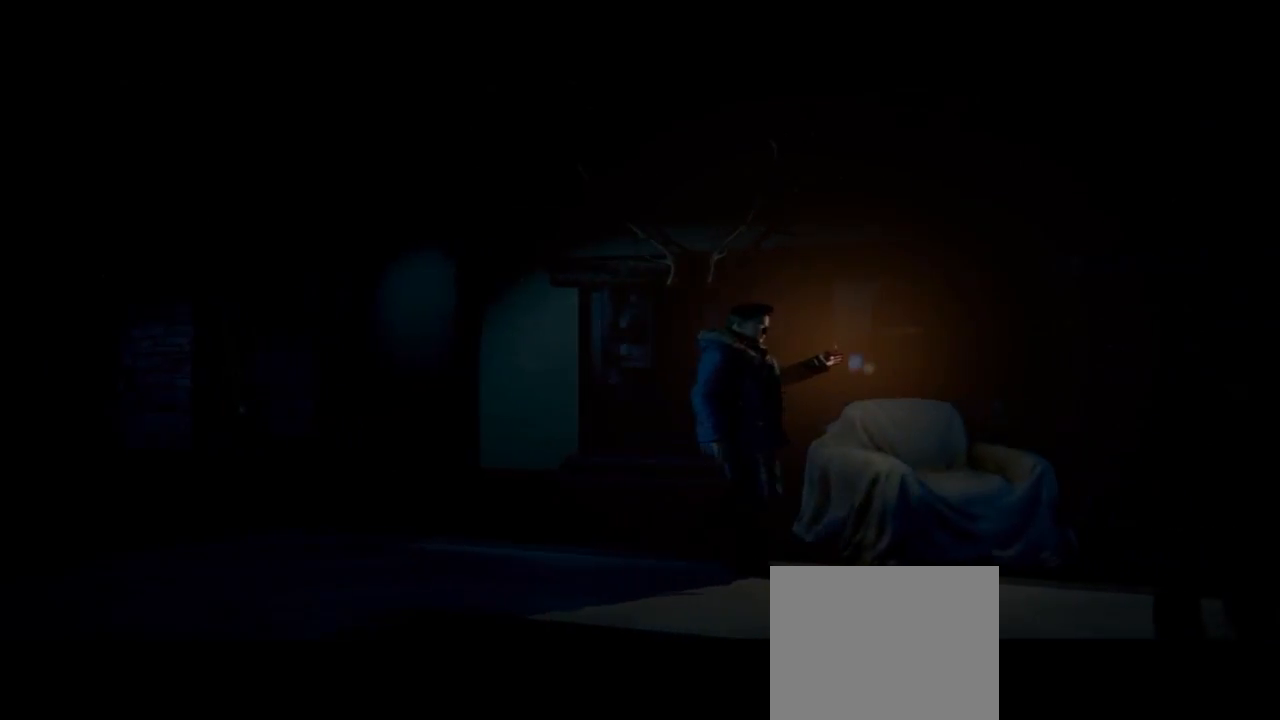
{"buttons": [], "left_stick": "right", "right_stick": "center", "events": [[167, "left_stick", "up-right"], [433, "left_stick", "right"]]}
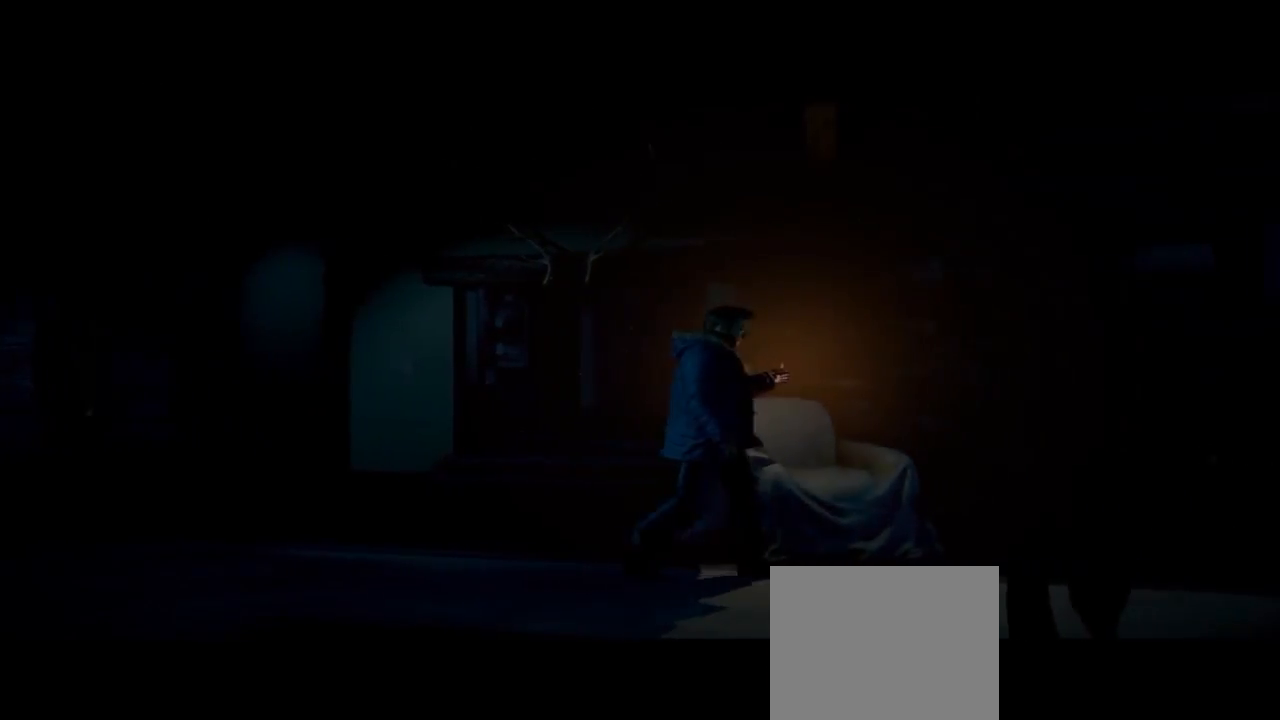
{"buttons": [], "left_stick": "right", "right_stick": "center", "events": []}
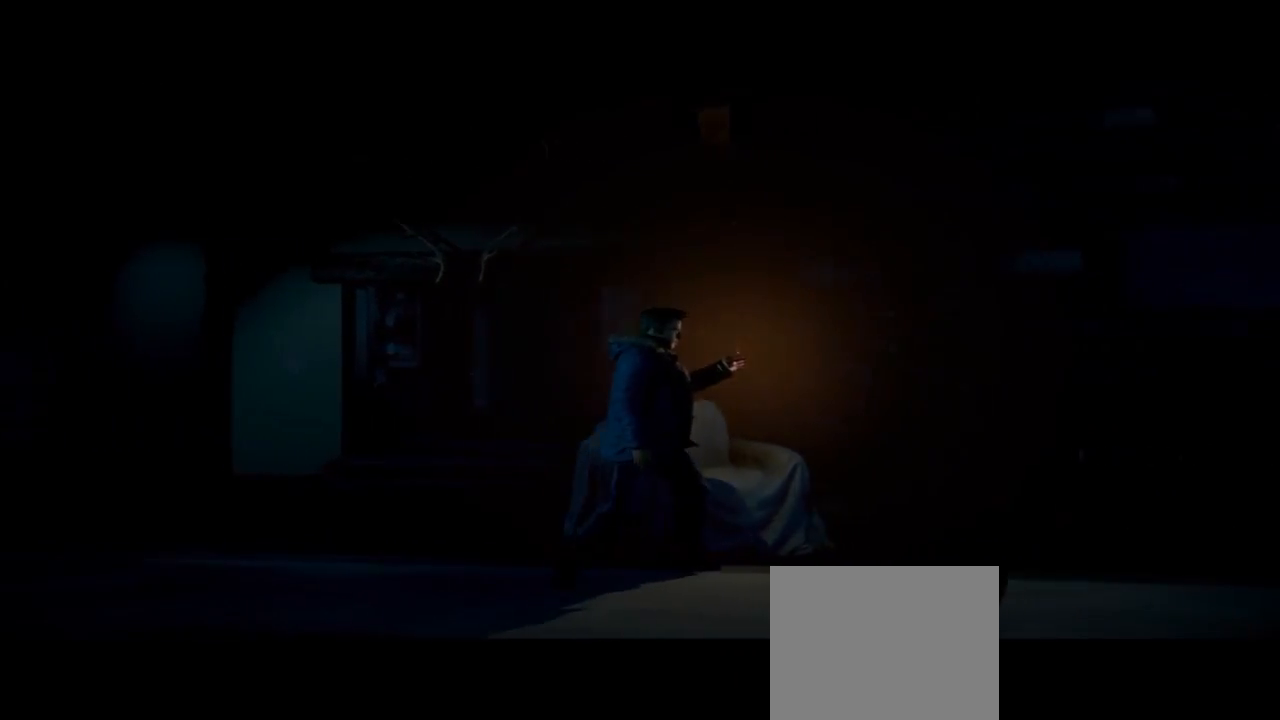
{"buttons": [], "left_stick": "right", "right_stick": "center", "events": []}
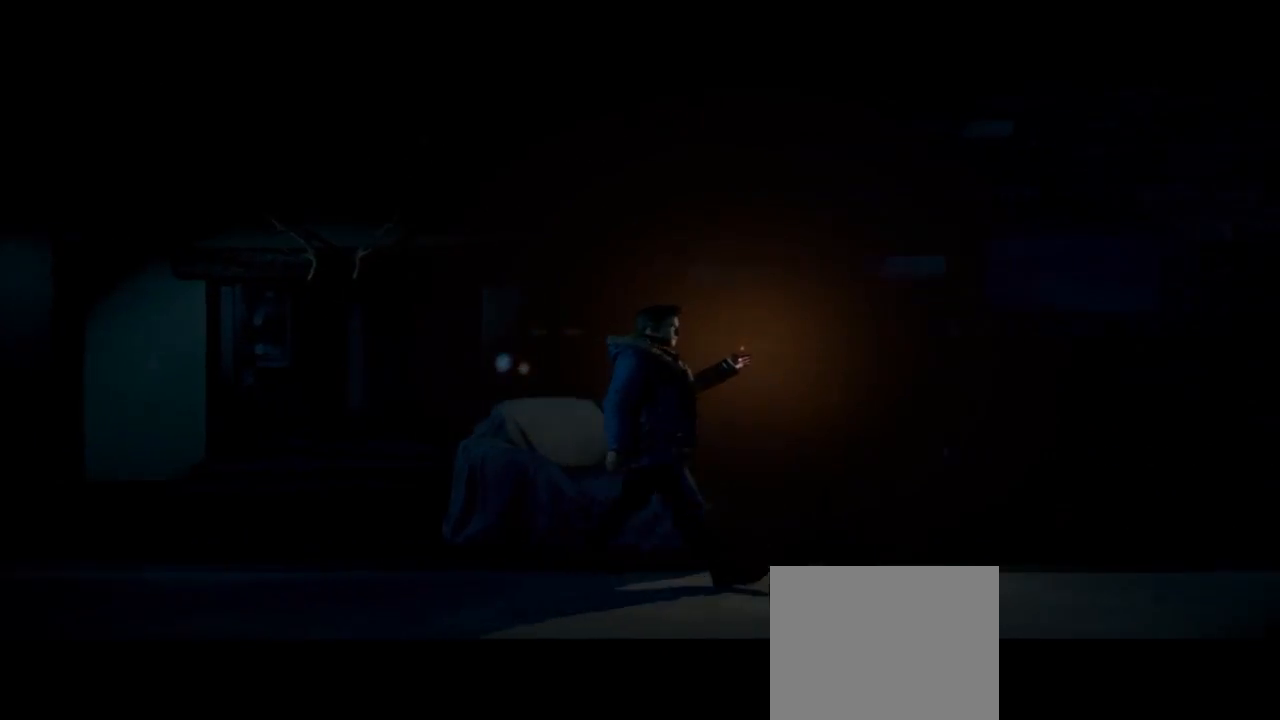
{"buttons": [], "left_stick": "up-right", "right_stick": "center", "events": [[433, "left_stick", "up-right"]]}
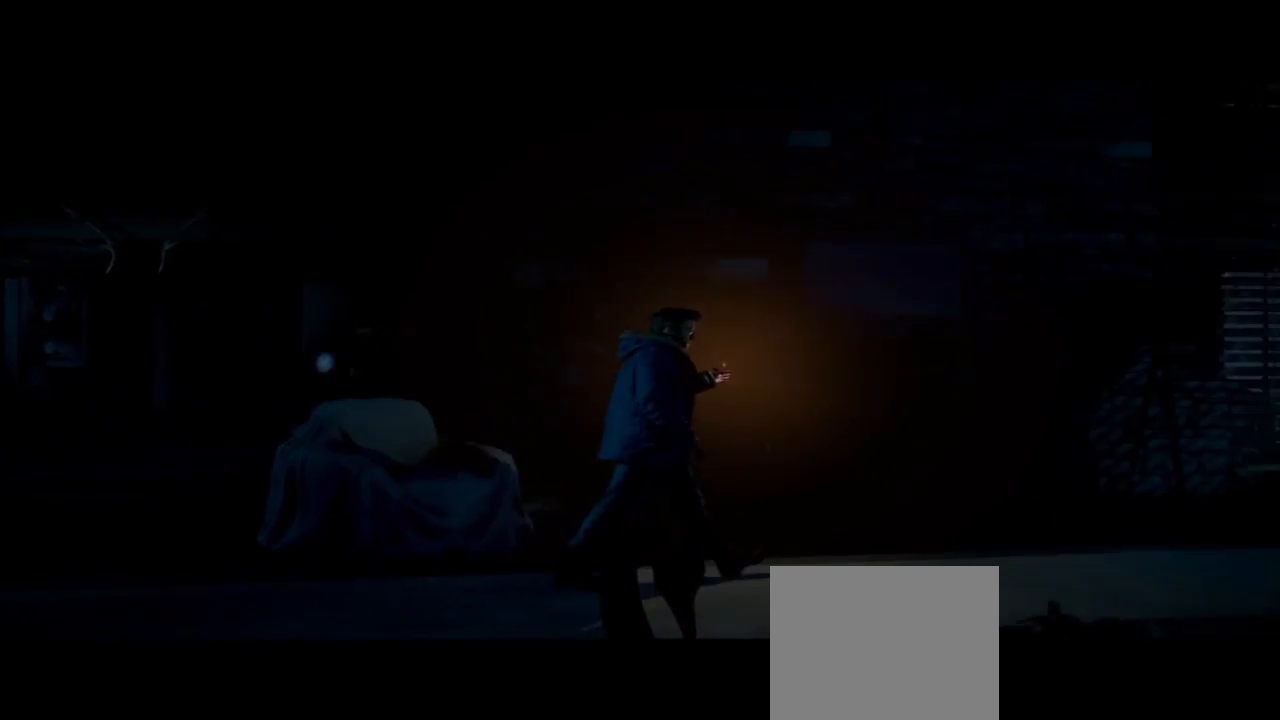
{"buttons": [], "left_stick": "up", "right_stick": "center", "events": [[300, "left_stick", "up"]]}
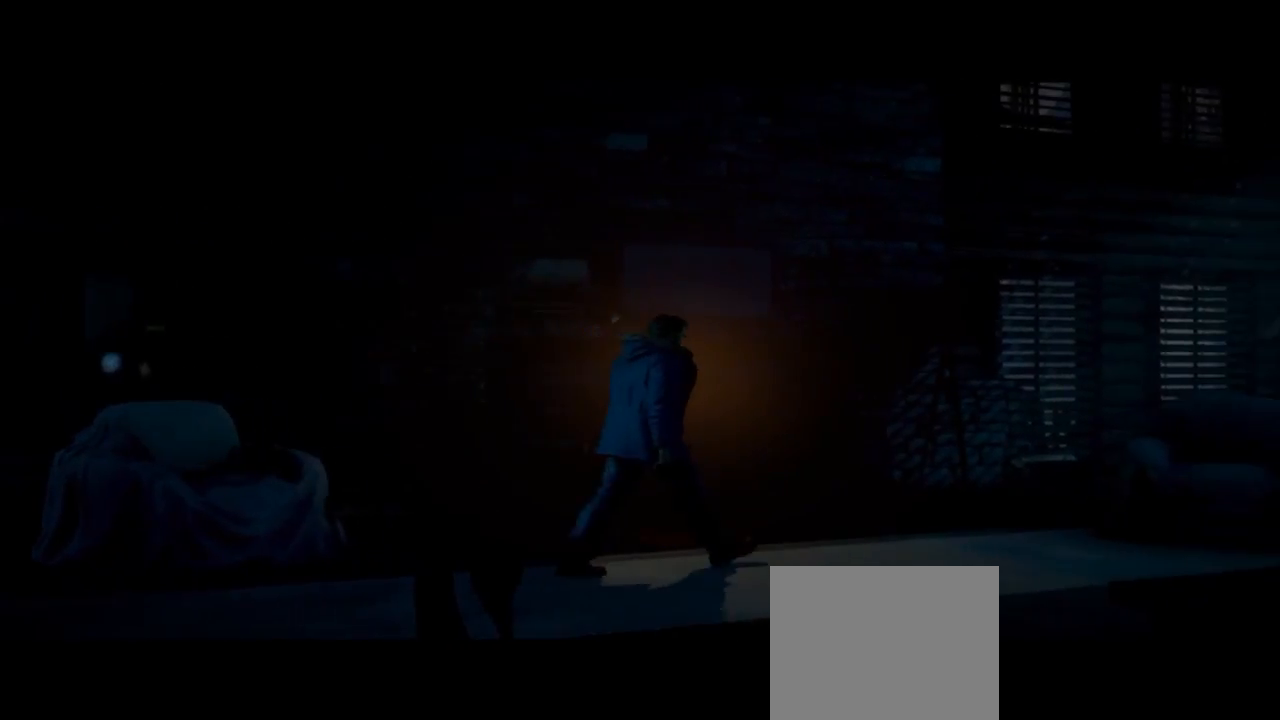
{"buttons": [], "left_stick": "up", "right_stick": "center", "events": []}
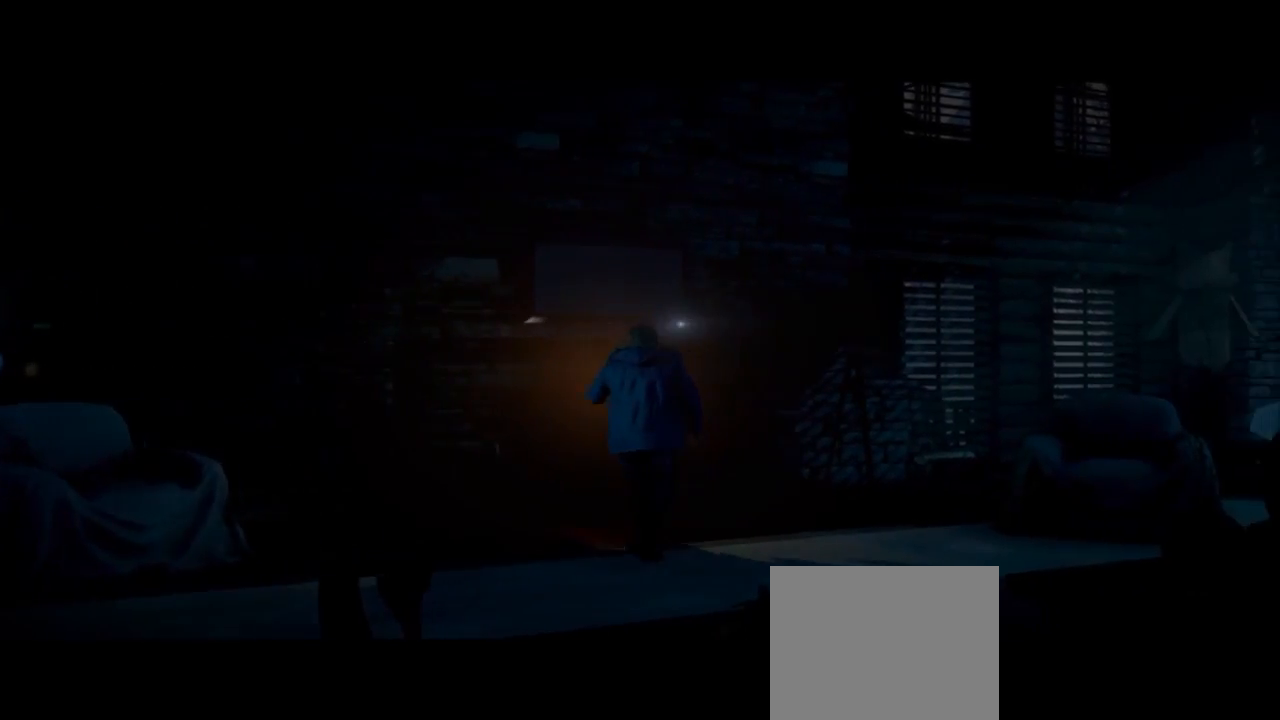
{"buttons": [], "left_stick": "up", "right_stick": "center", "events": []}
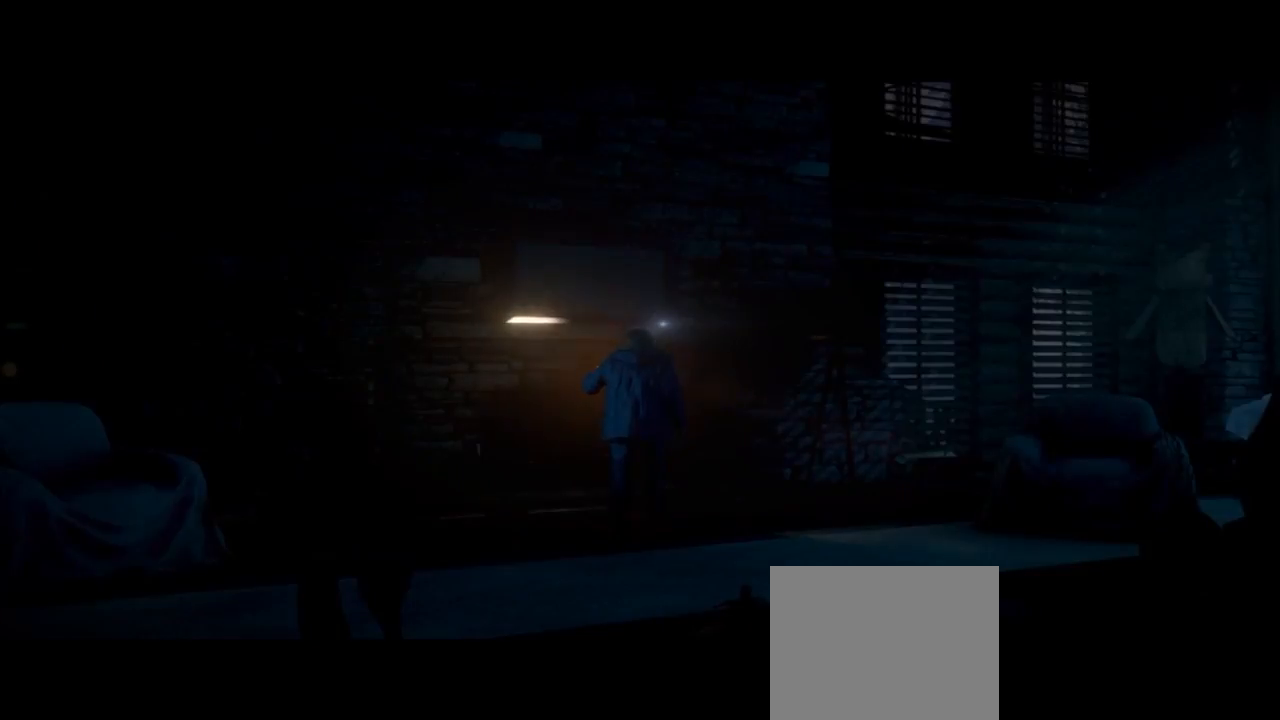
{"buttons": [], "left_stick": "up", "right_stick": "center", "events": []}
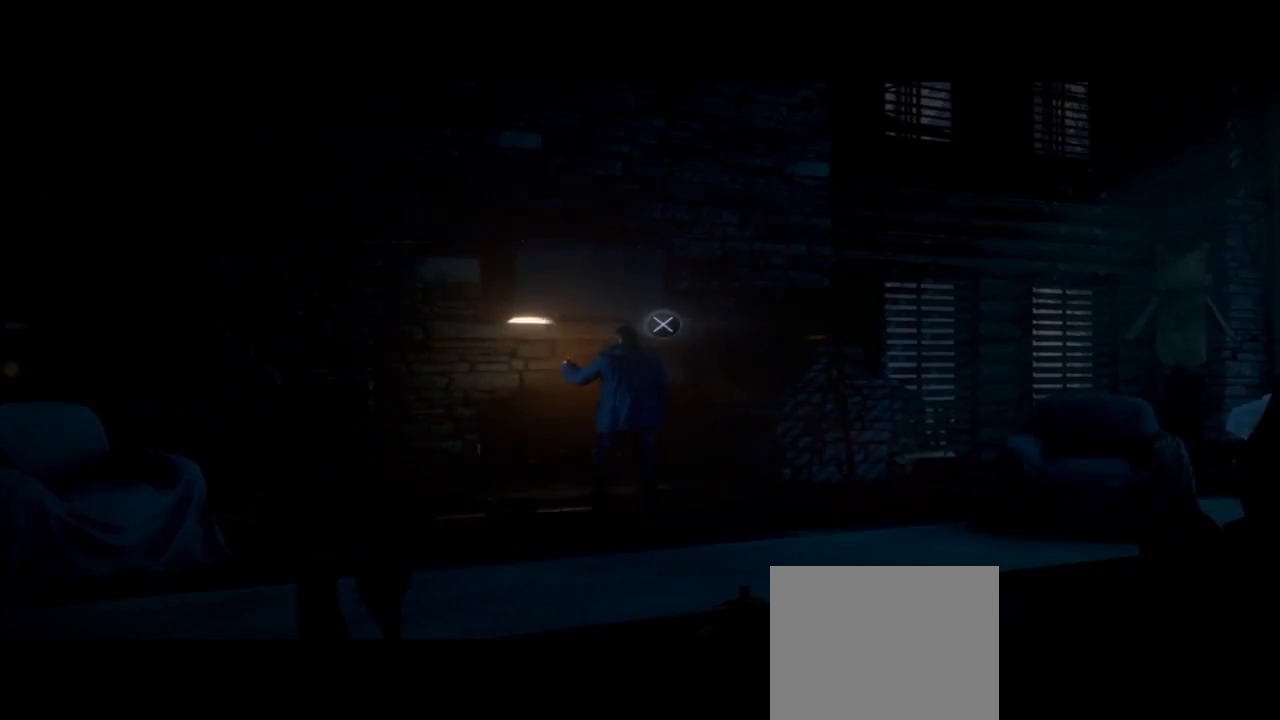
{"buttons": [], "left_stick": "up", "right_stick": "center", "events": [[33, "CROSS", "down"], [267, "CROSS", "up"]]}
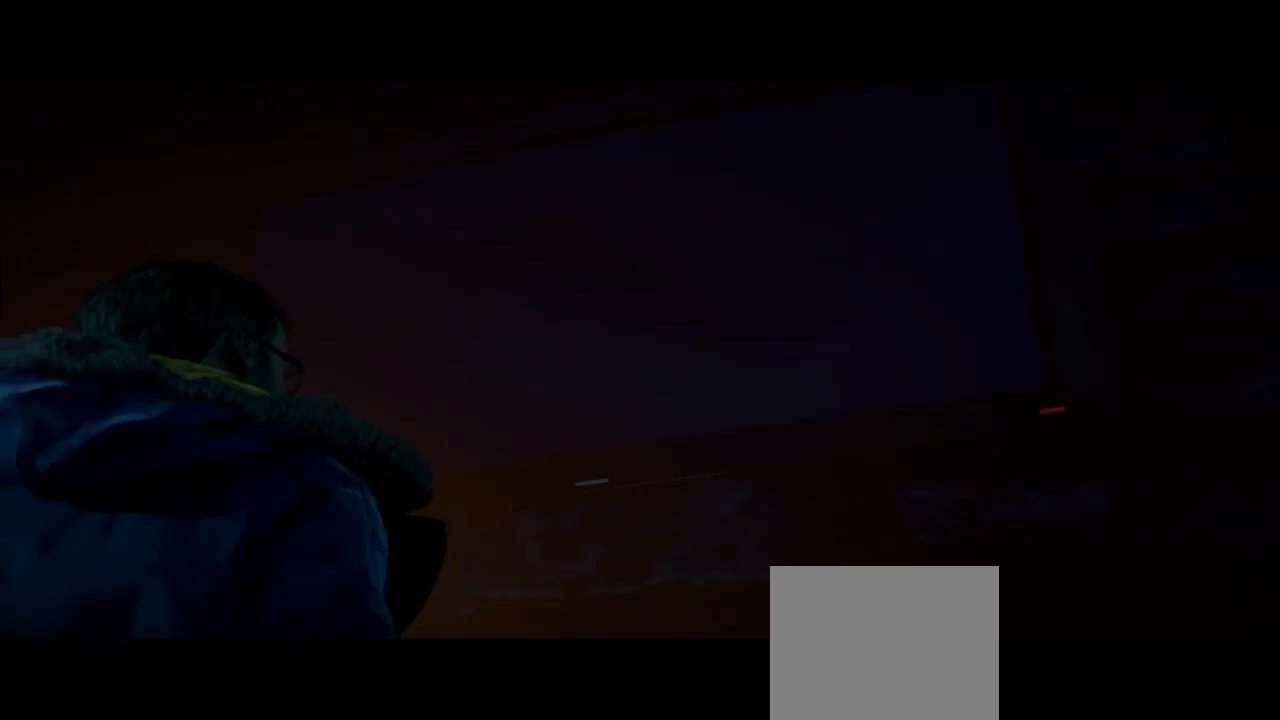
{"buttons": [], "left_stick": "center", "right_stick": "center", "events": [[233, "left_stick", "center"]]}
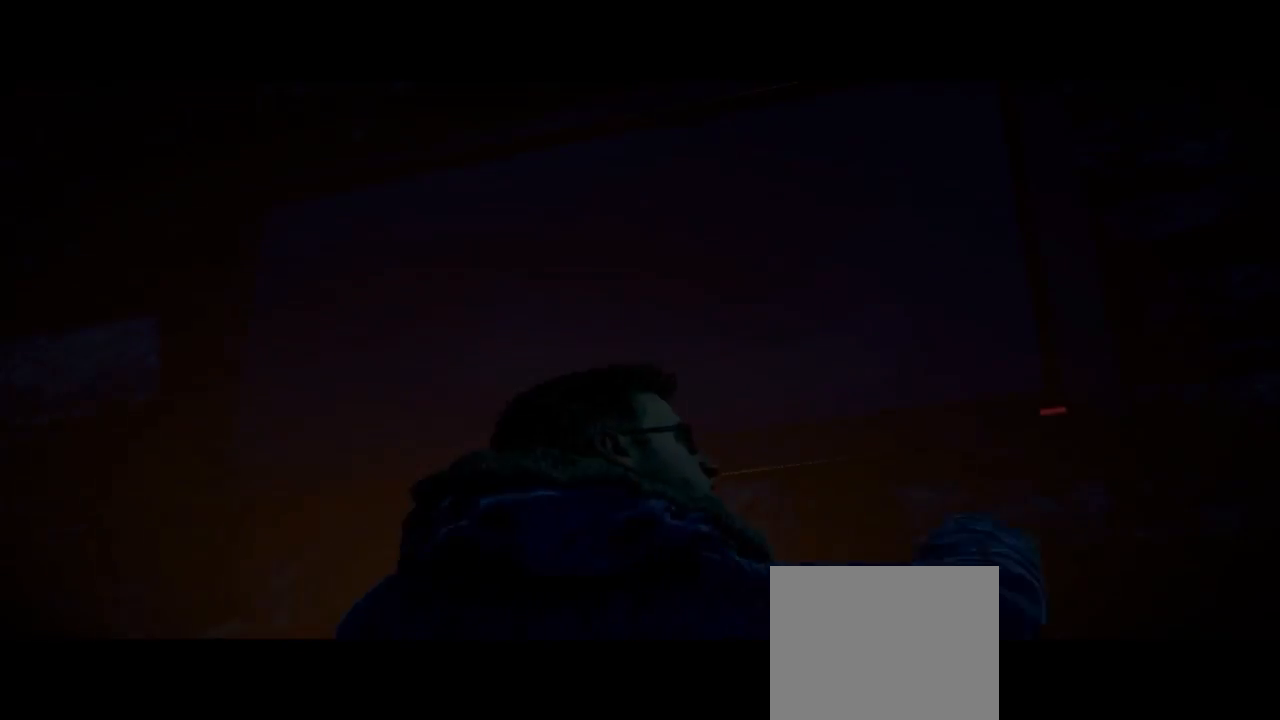
{"buttons": [], "left_stick": "center", "right_stick": "center", "events": []}
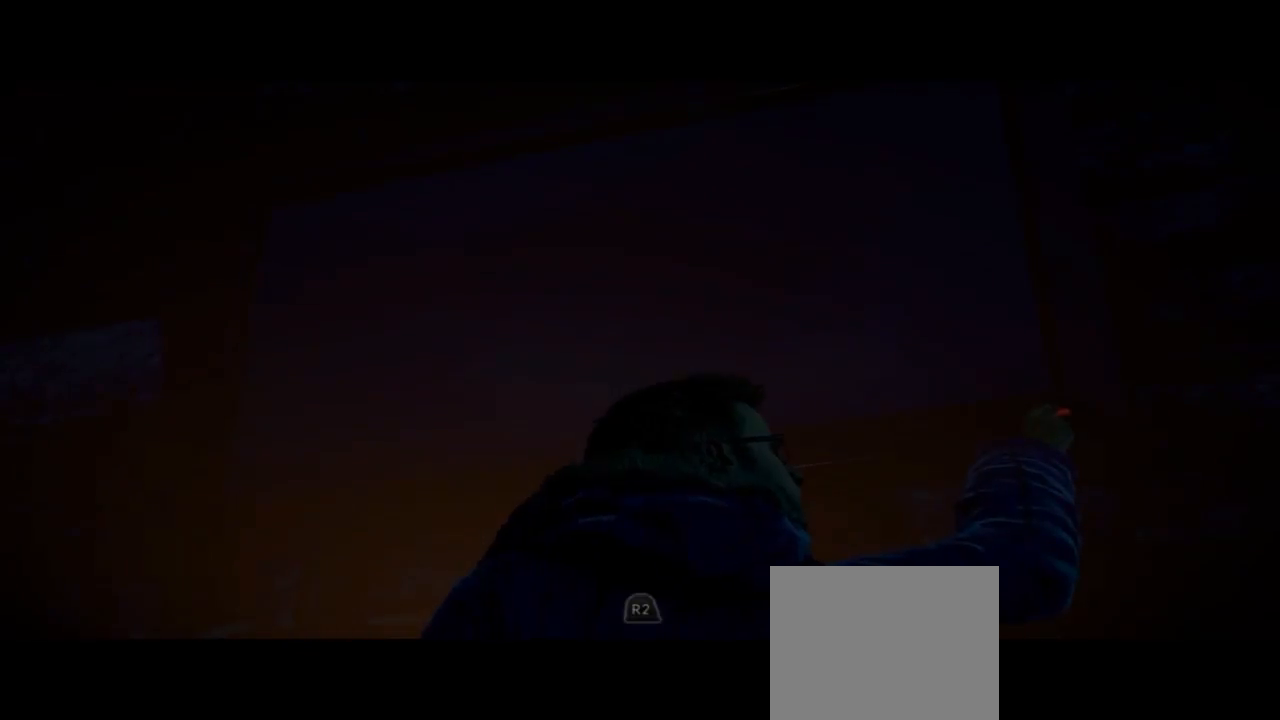
{"buttons": [], "left_stick": "center", "right_stick": "center", "events": []}
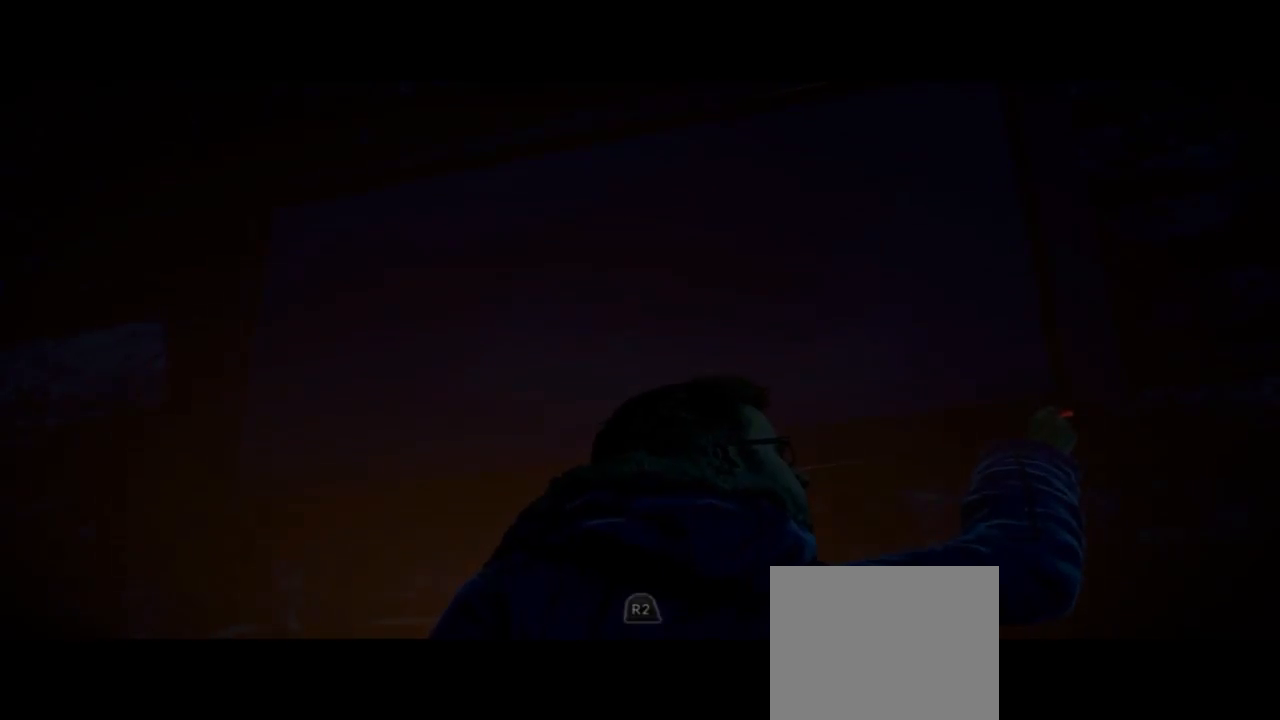
{"buttons": ["R2"], "left_stick": "center", "right_stick": "center", "events": [[233, "R2", "down"]]}
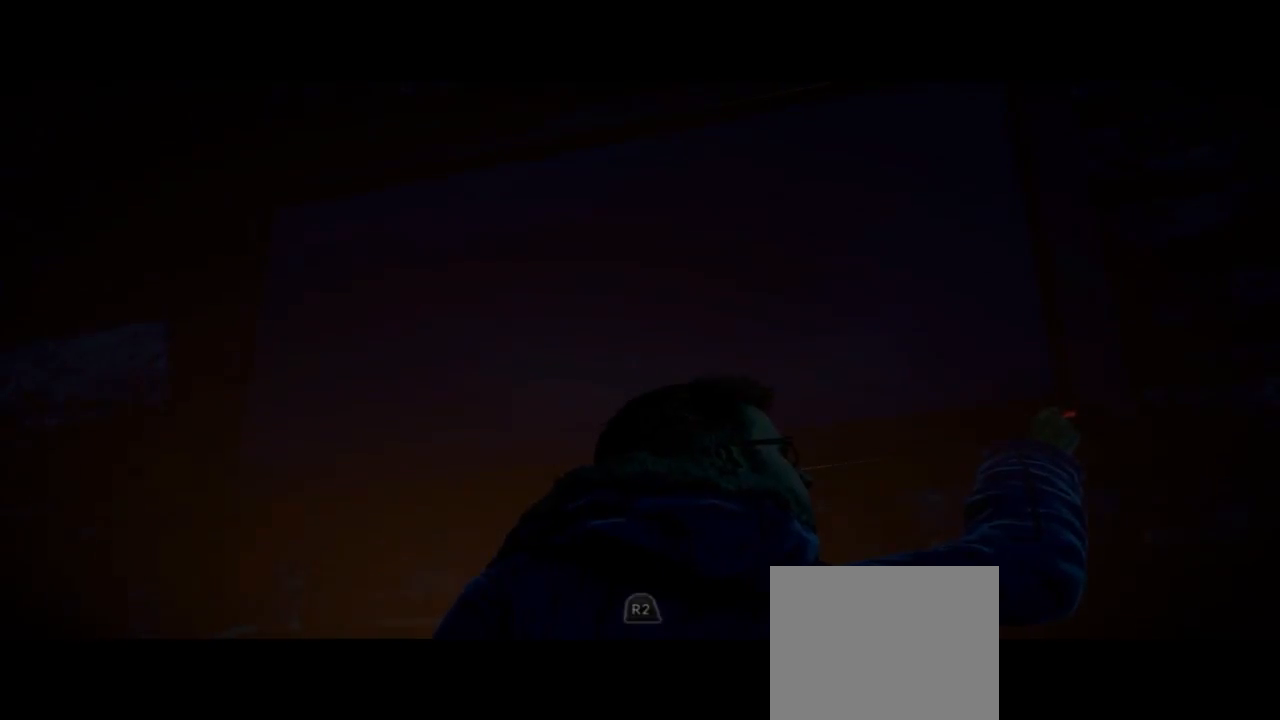
{"buttons": ["R2"], "left_stick": "center", "right_stick": "center", "events": []}
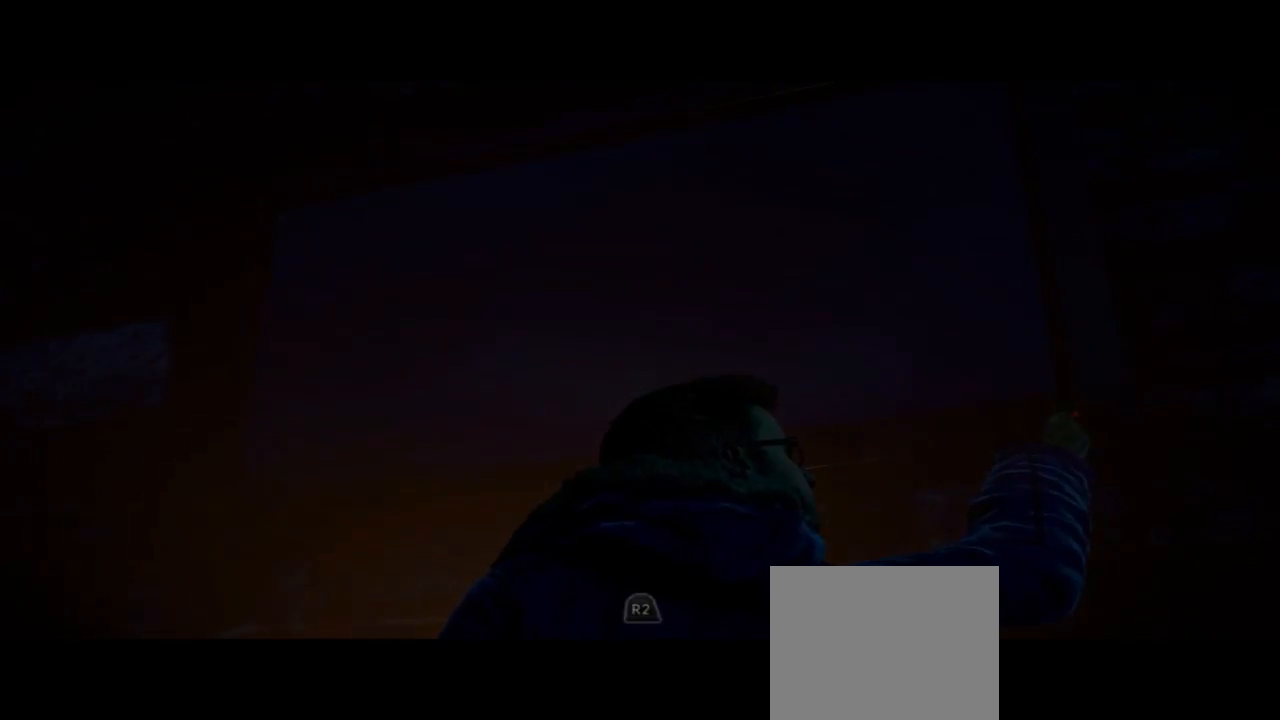
{"buttons": ["R2"], "left_stick": "center", "right_stick": "center", "events": []}
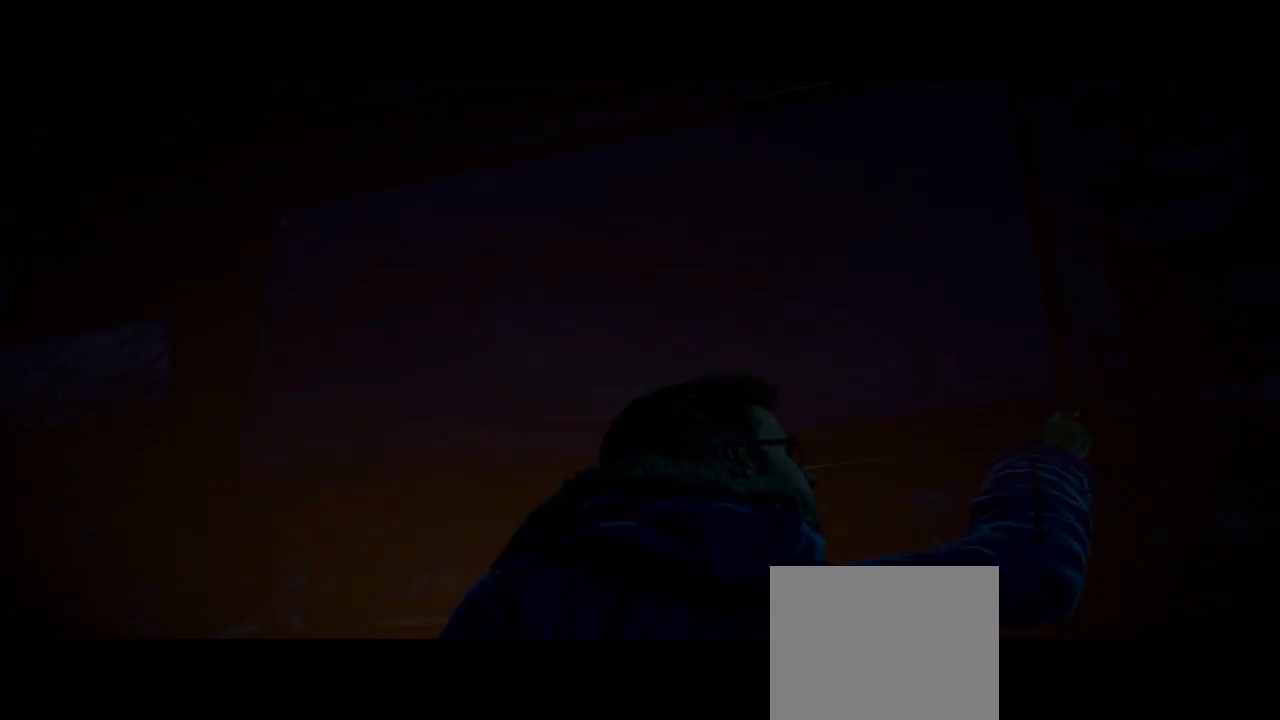
{"buttons": [], "left_stick": "center", "right_stick": "center", "events": [[467, "R2", "up"]]}
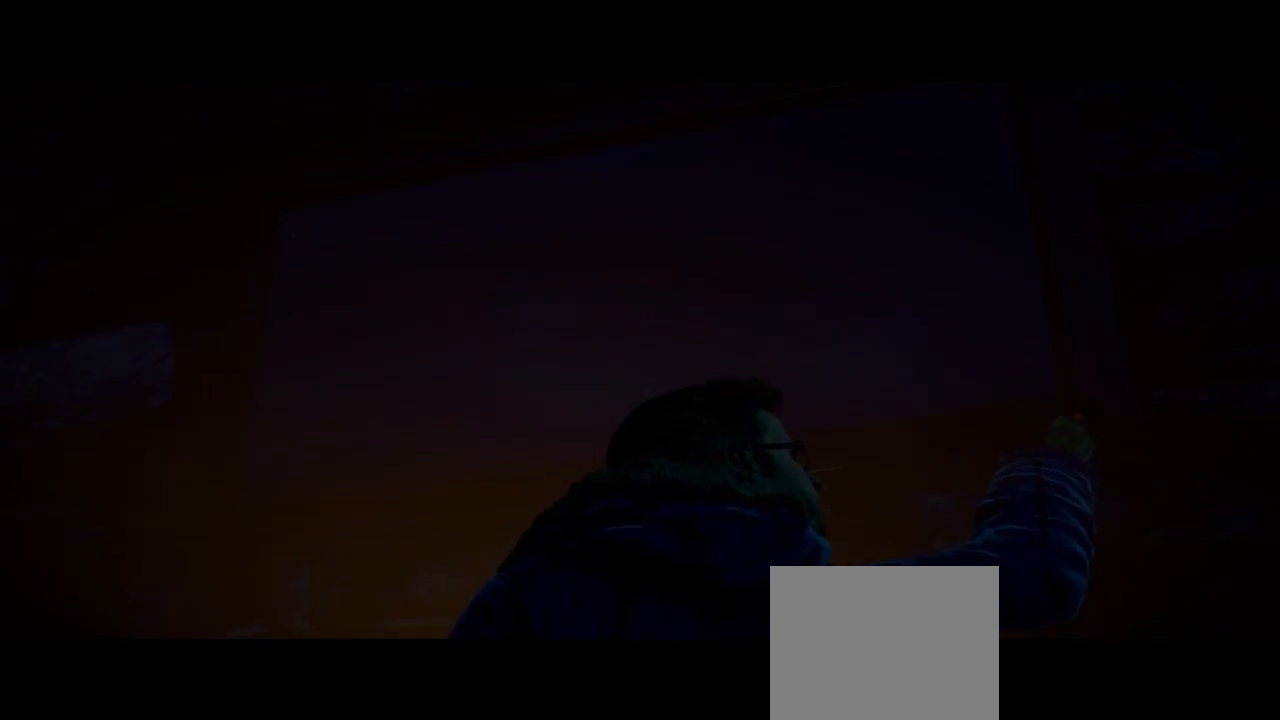
{"buttons": [], "left_stick": "center", "right_stick": "center", "events": []}
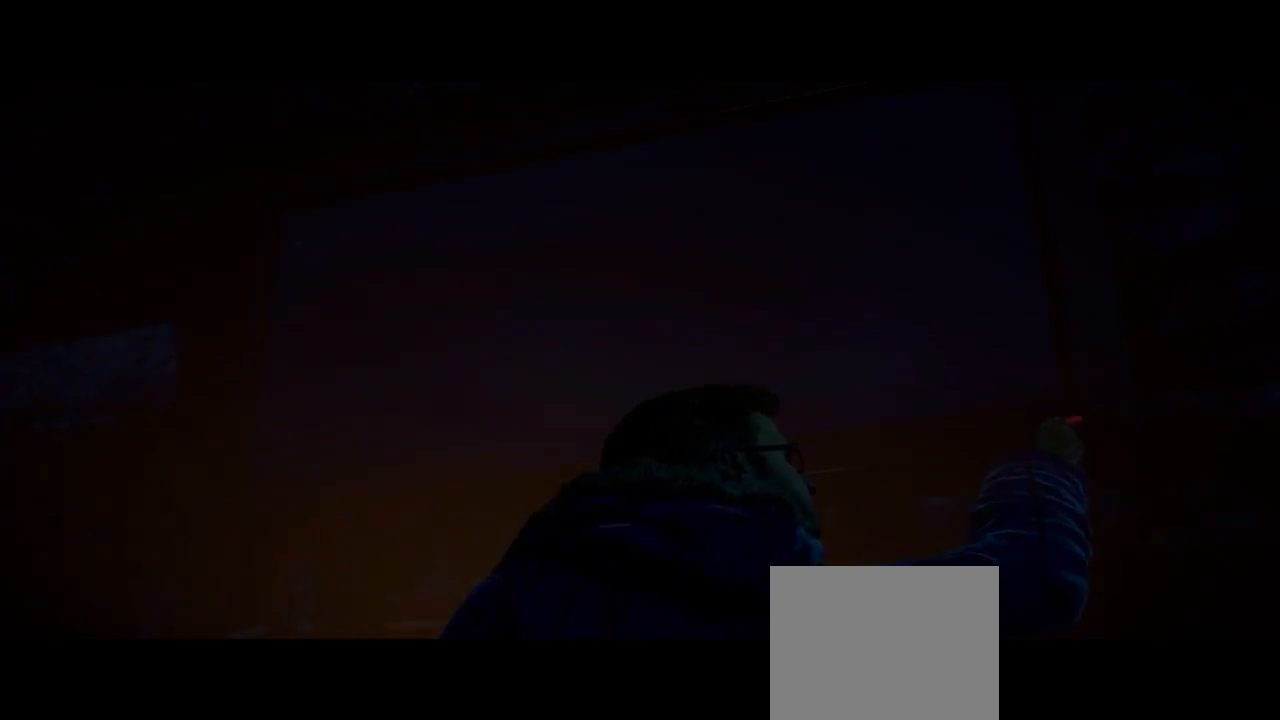
{"buttons": [], "left_stick": "center", "right_stick": "center", "events": []}
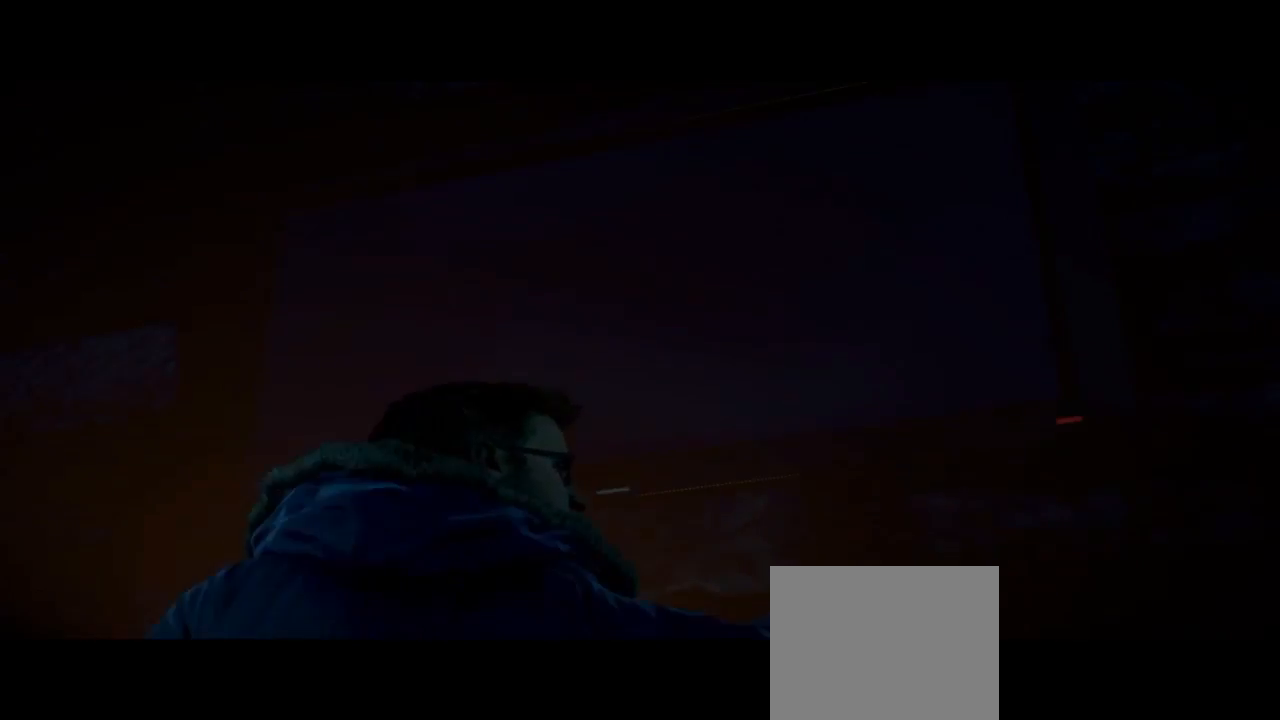
{"buttons": [], "left_stick": "center", "right_stick": "center", "events": []}
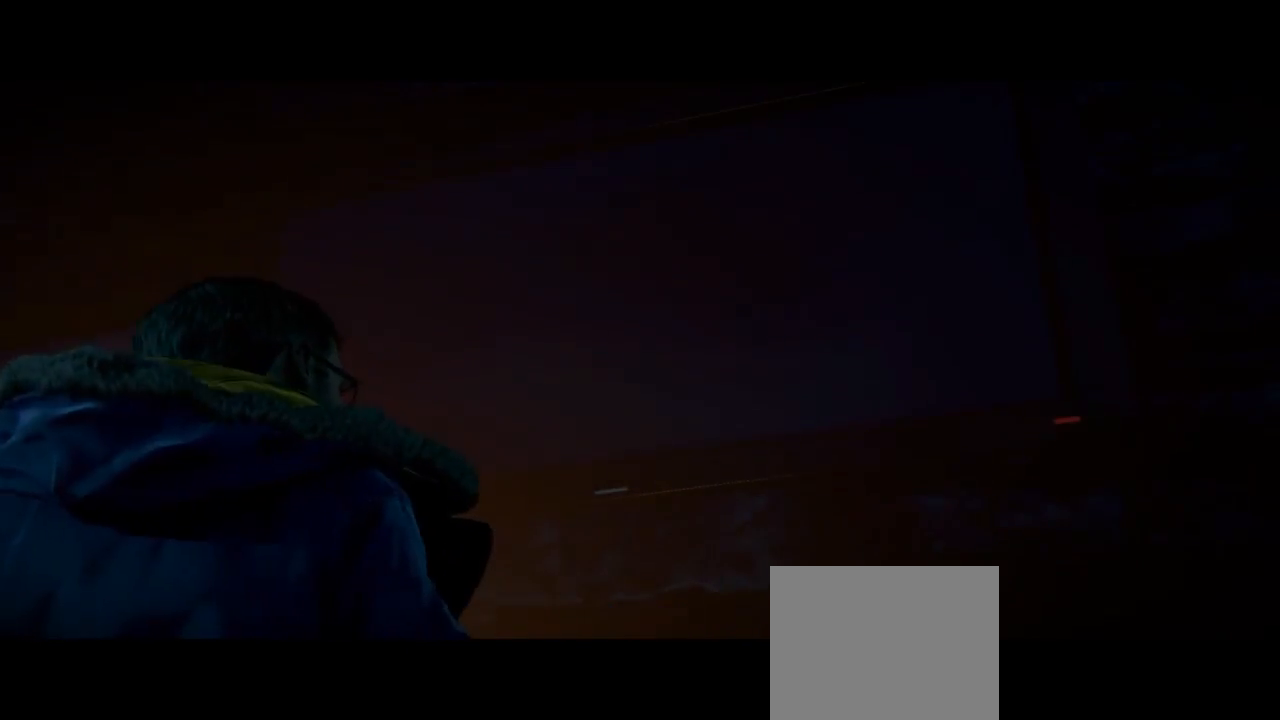
{"buttons": [], "left_stick": "center", "right_stick": "center", "events": []}
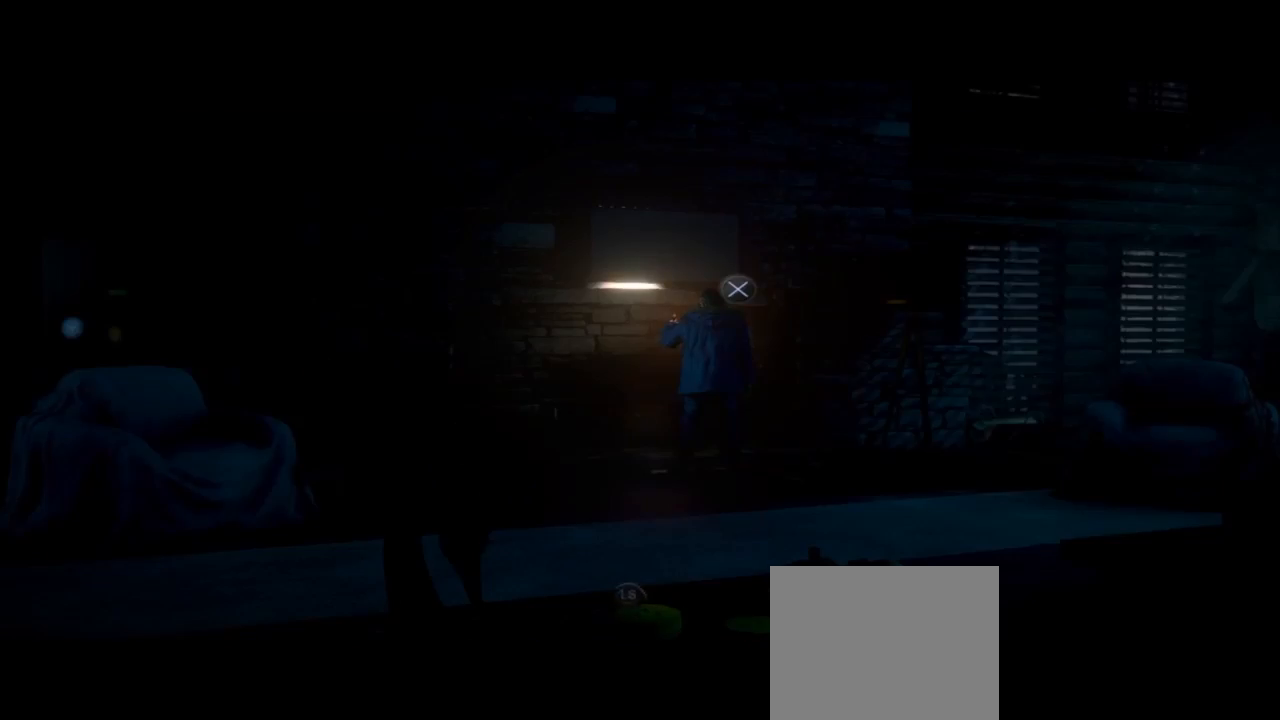
{"buttons": [], "left_stick": "center", "right_stick": "center", "events": []}
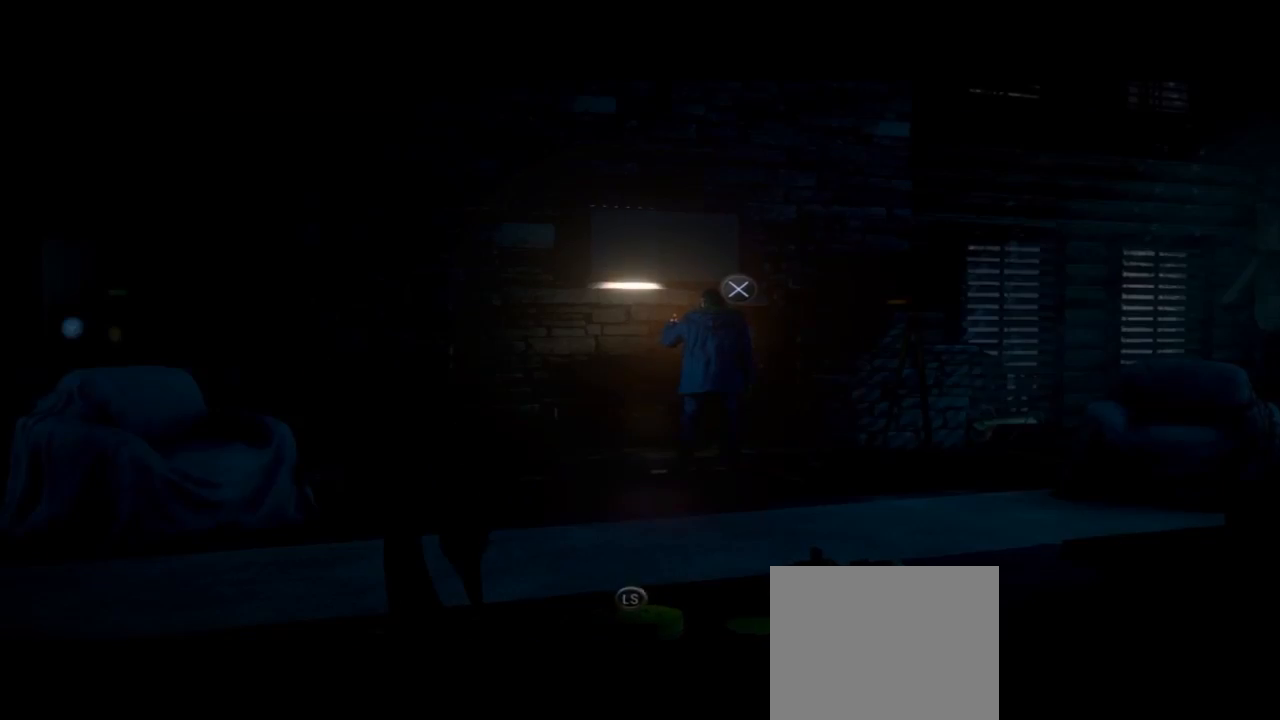
{"buttons": [], "left_stick": "center", "right_stick": "center", "events": []}
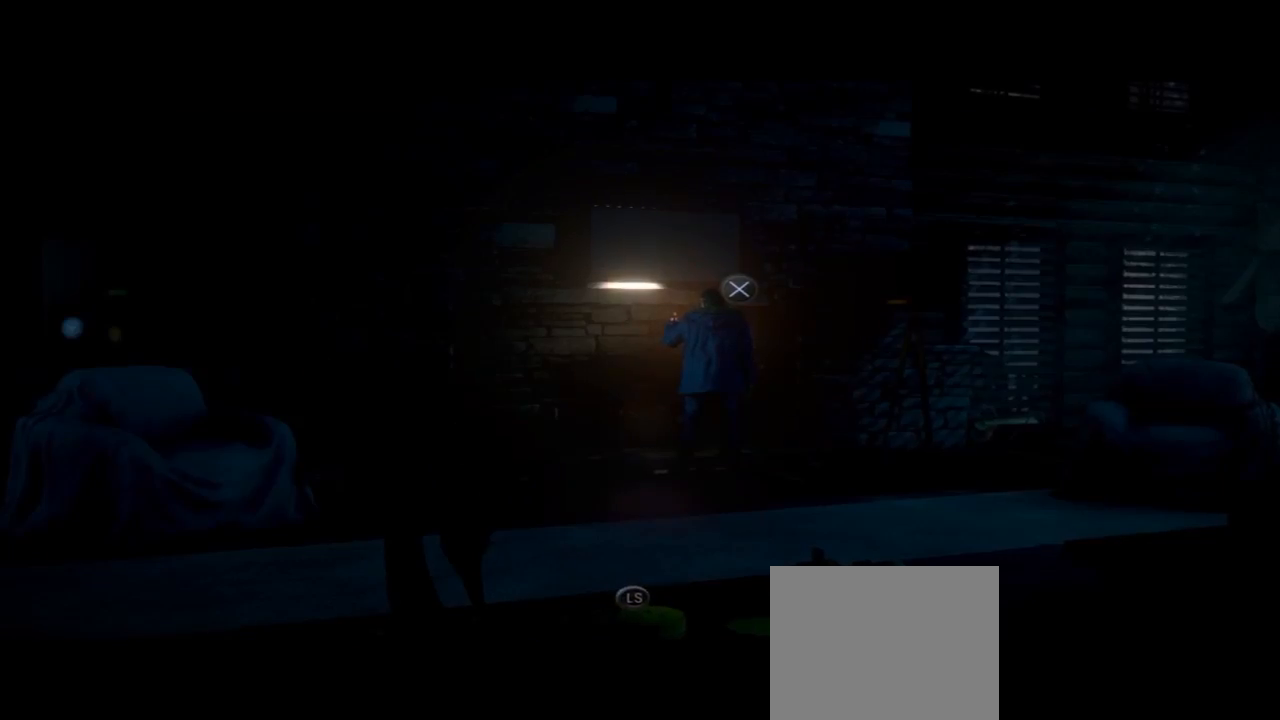
{"buttons": [], "left_stick": "center", "right_stick": "center", "events": []}
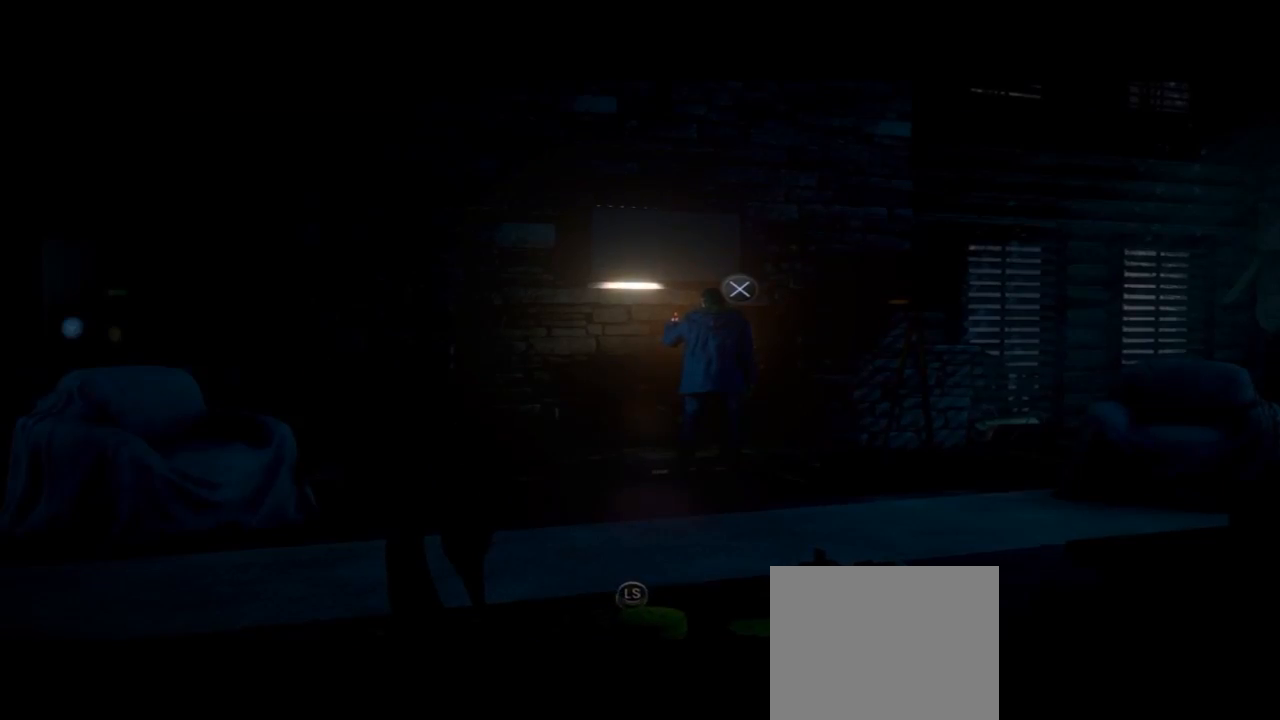
{"buttons": [], "left_stick": "center", "right_stick": "center", "events": []}